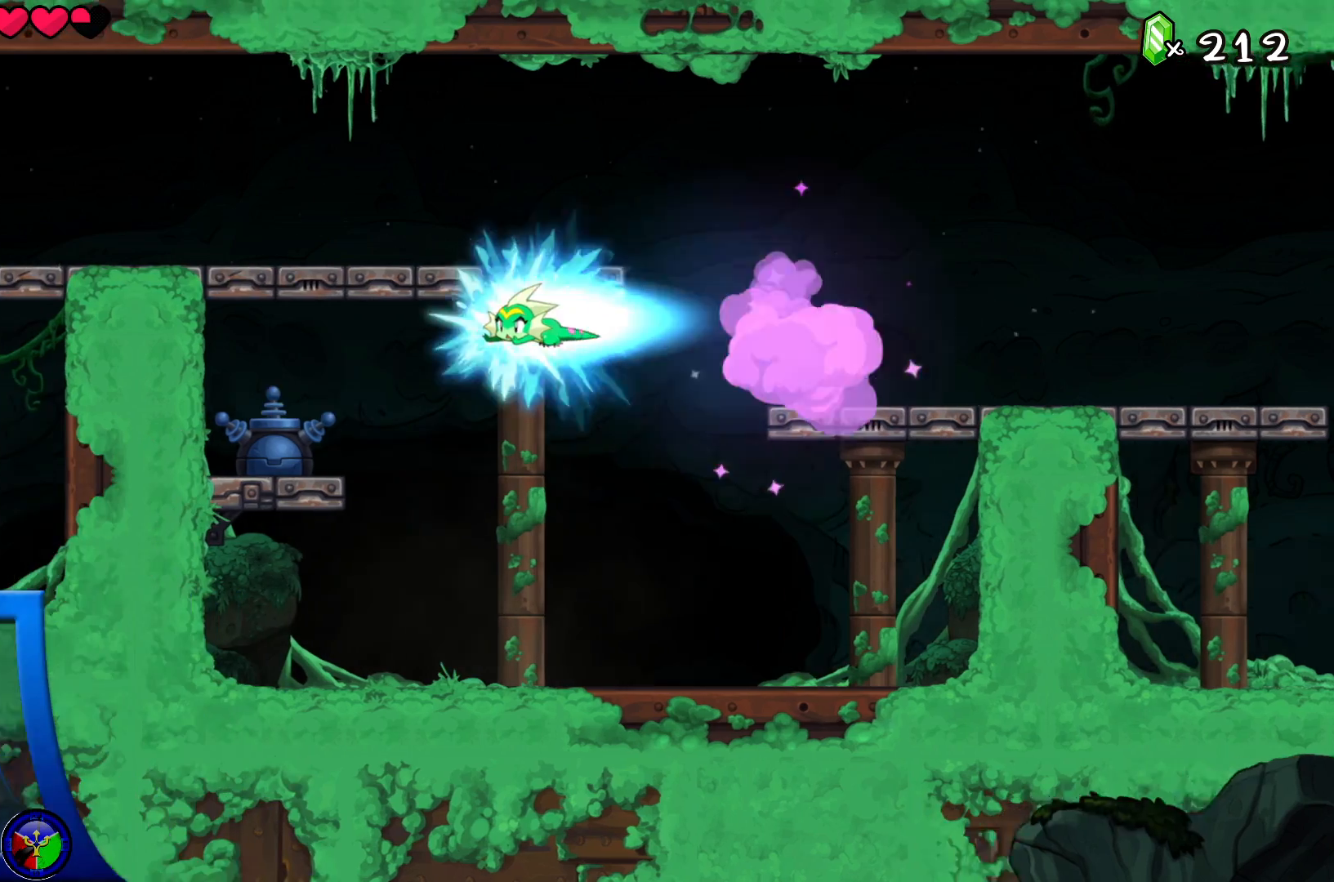
Gameplay with a controller (Xbox layout); each line is a JSON object with the inputs held at the frame after it (dt_ms = milliseconds from this image to that frame). "events" lists button and stick changes between this image and that frame as [ms after this image, input, new state], when the widget could be followed in between. Not read: HOME L3 R3.
{"dt_ms": 500, "buttons": [], "left_stick": "center", "right_stick": "center", "events": [[217, "R2", "up"], [350, "left_stick", "center"]]}
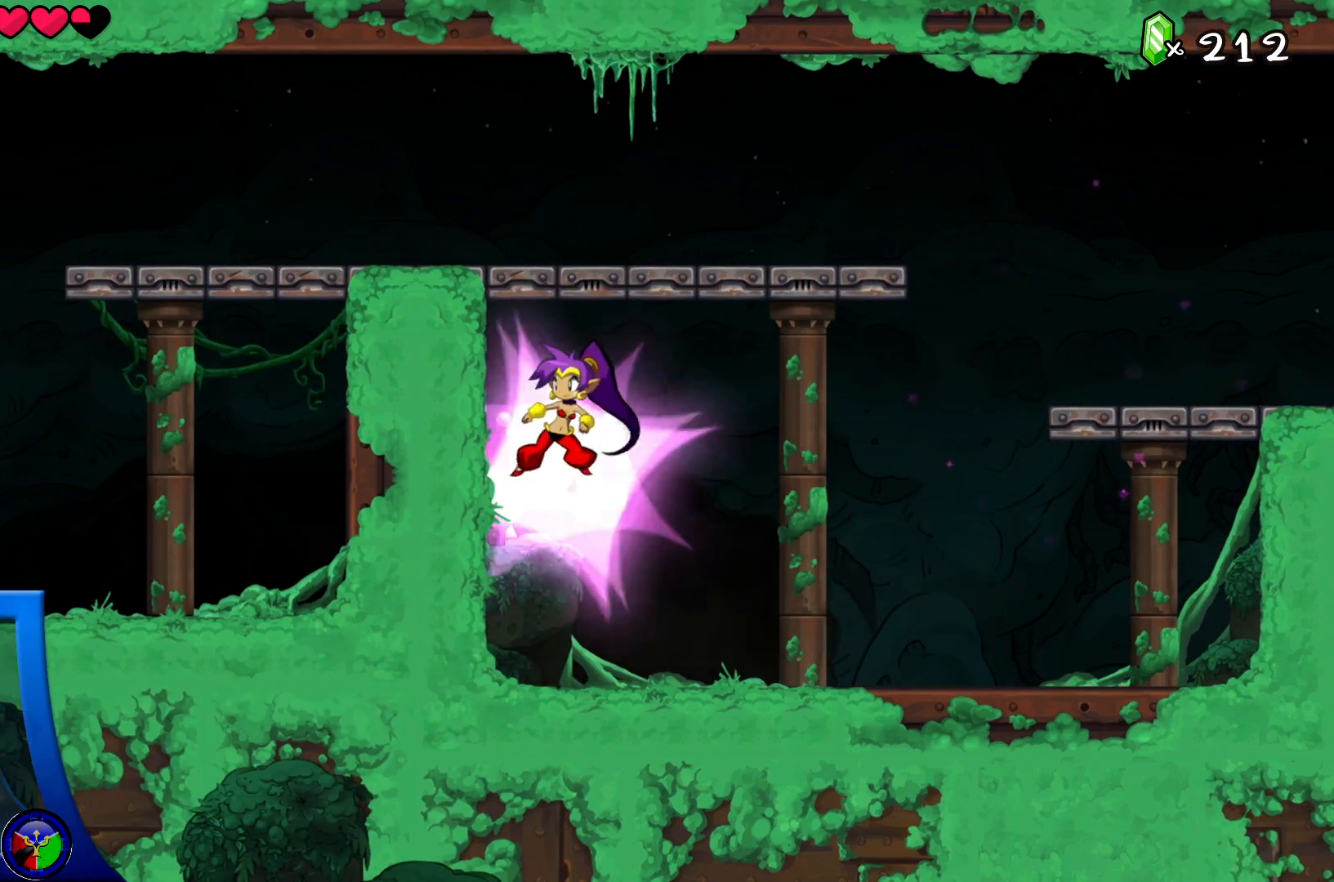
{"dt_ms": 500, "buttons": ["A", "R2"], "left_stick": "left", "right_stick": "center", "events": [[50, "A", "down"], [200, "left_stick", "left"], [383, "R2", "down"]]}
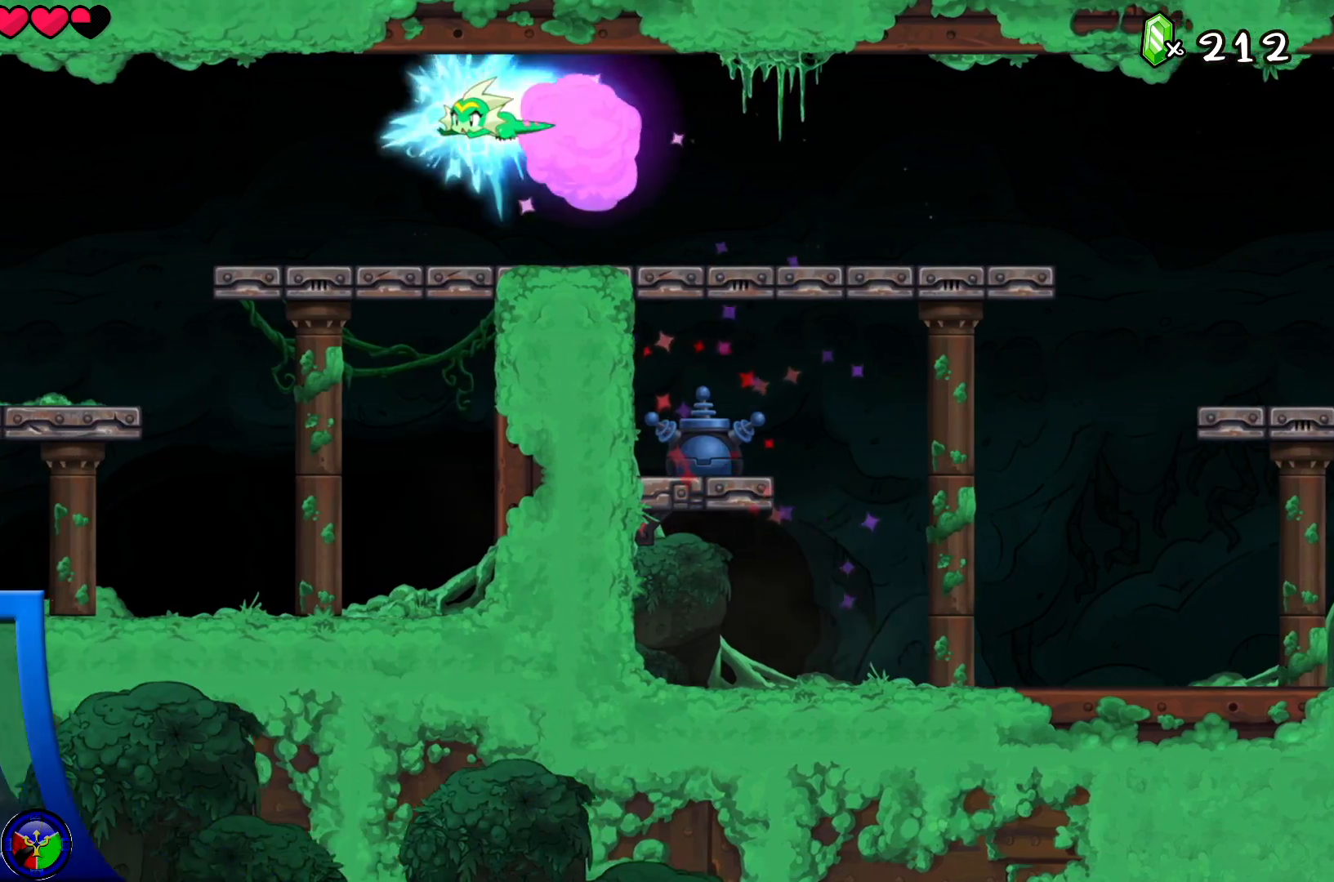
{"dt_ms": 500, "buttons": [], "left_stick": "left", "right_stick": "center", "events": [[250, "R2", "up"], [283, "A", "up"]]}
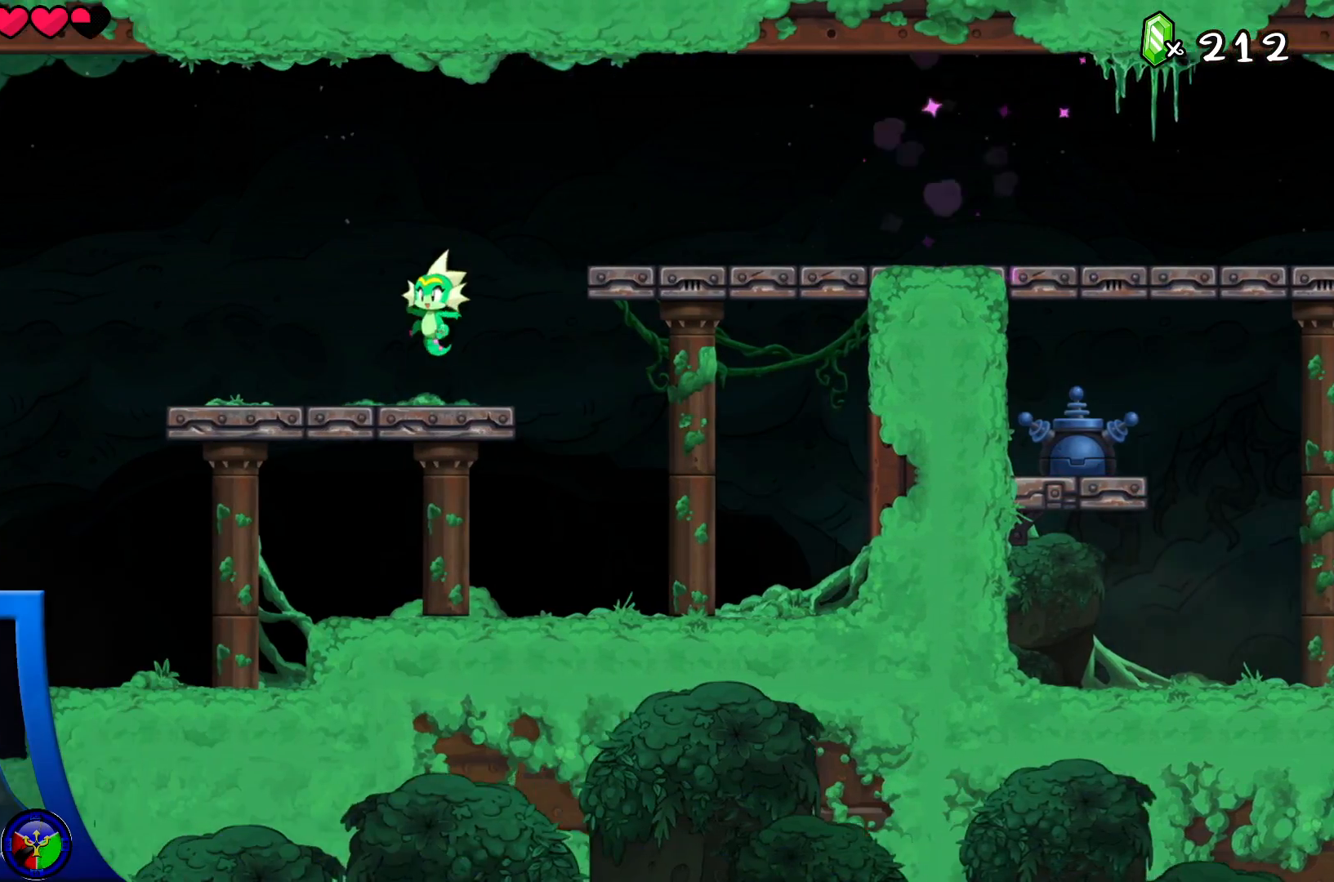
{"dt_ms": 500, "buttons": ["R2"], "left_stick": "left", "right_stick": "center", "events": [[167, "R2", "down"]]}
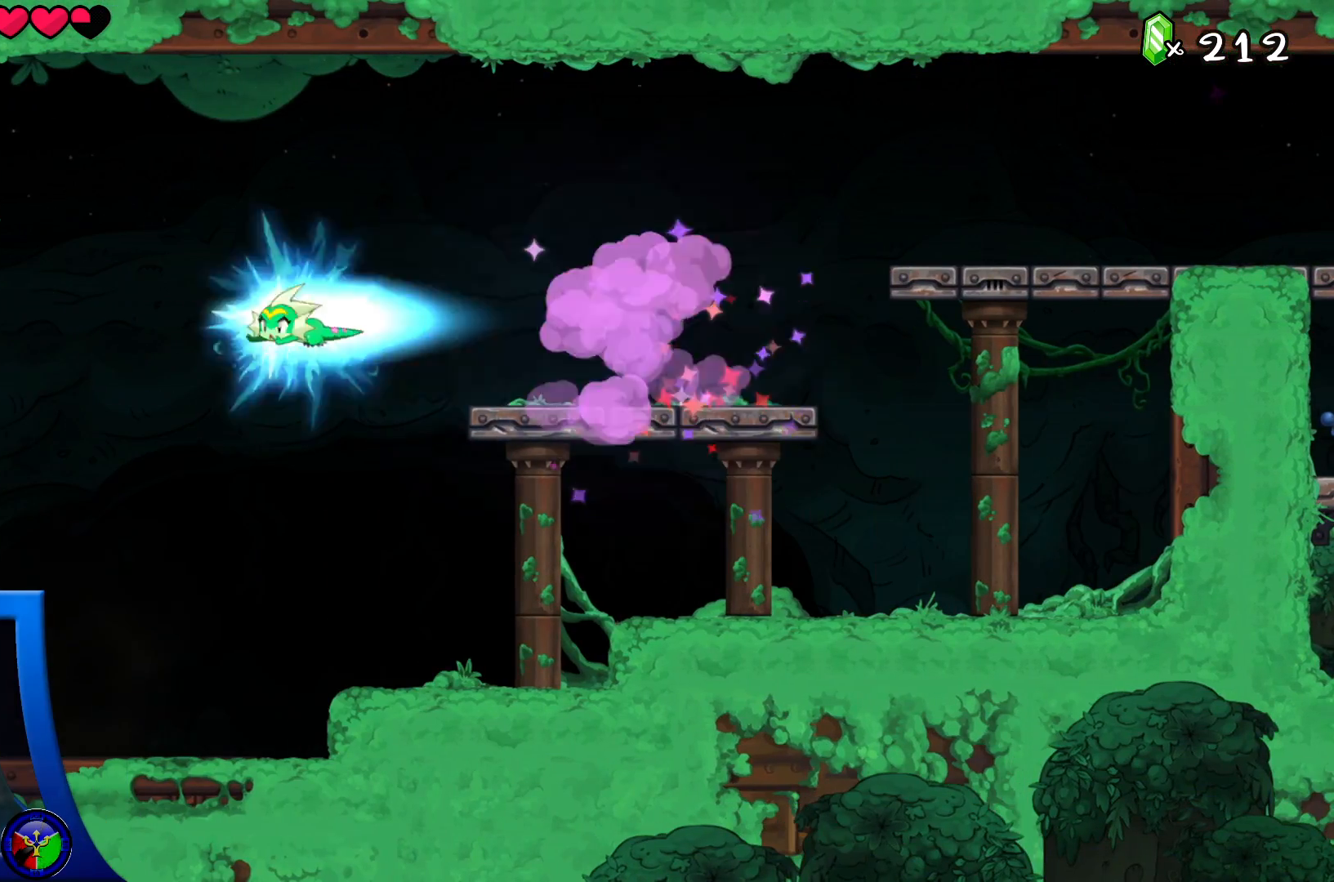
{"dt_ms": 500, "buttons": [], "left_stick": "left", "right_stick": "center", "events": [[67, "R2", "up"]]}
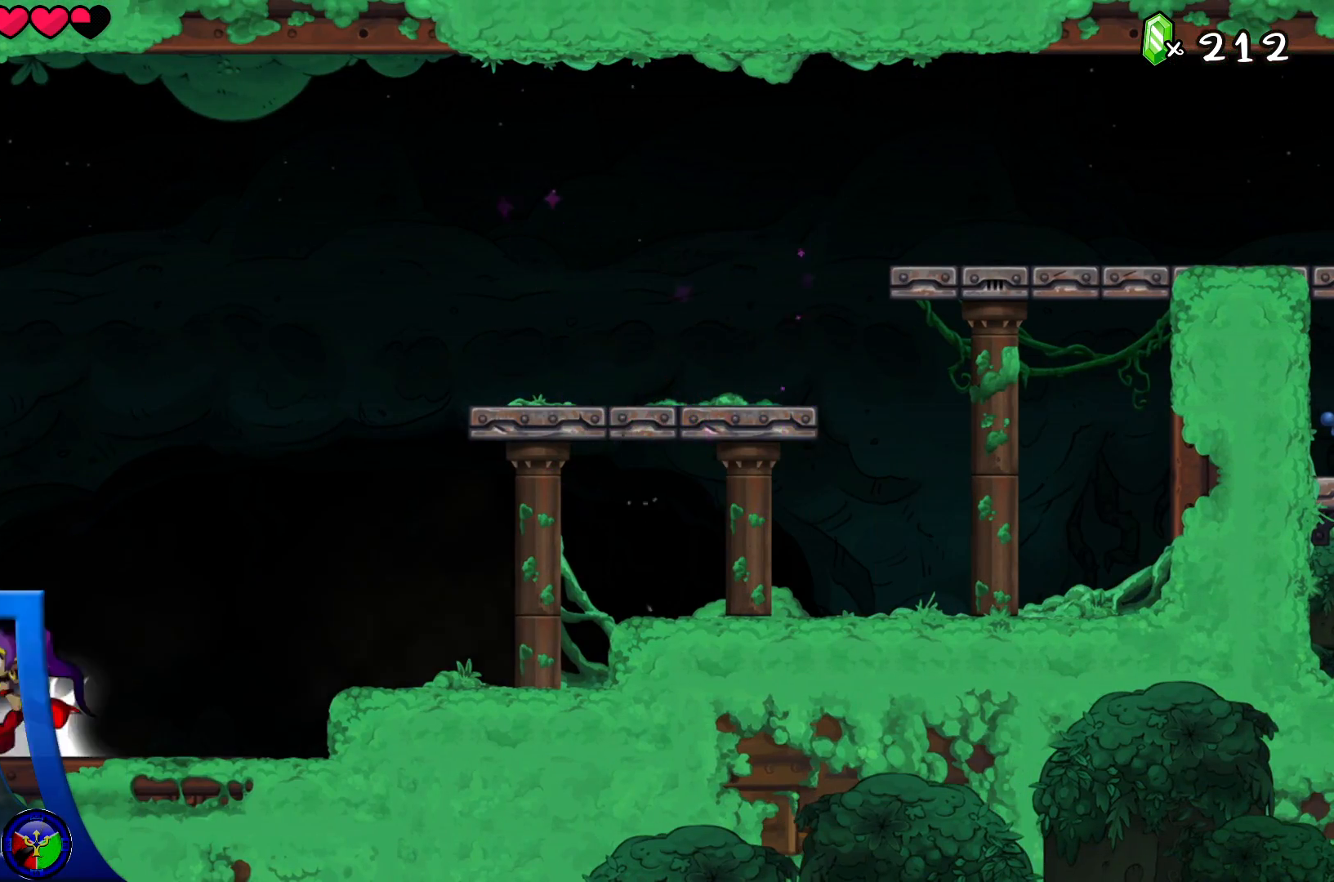
{"dt_ms": 500, "buttons": [], "left_stick": "left", "right_stick": "center", "events": [[100, "left_stick", "center"], [350, "left_stick", "left"]]}
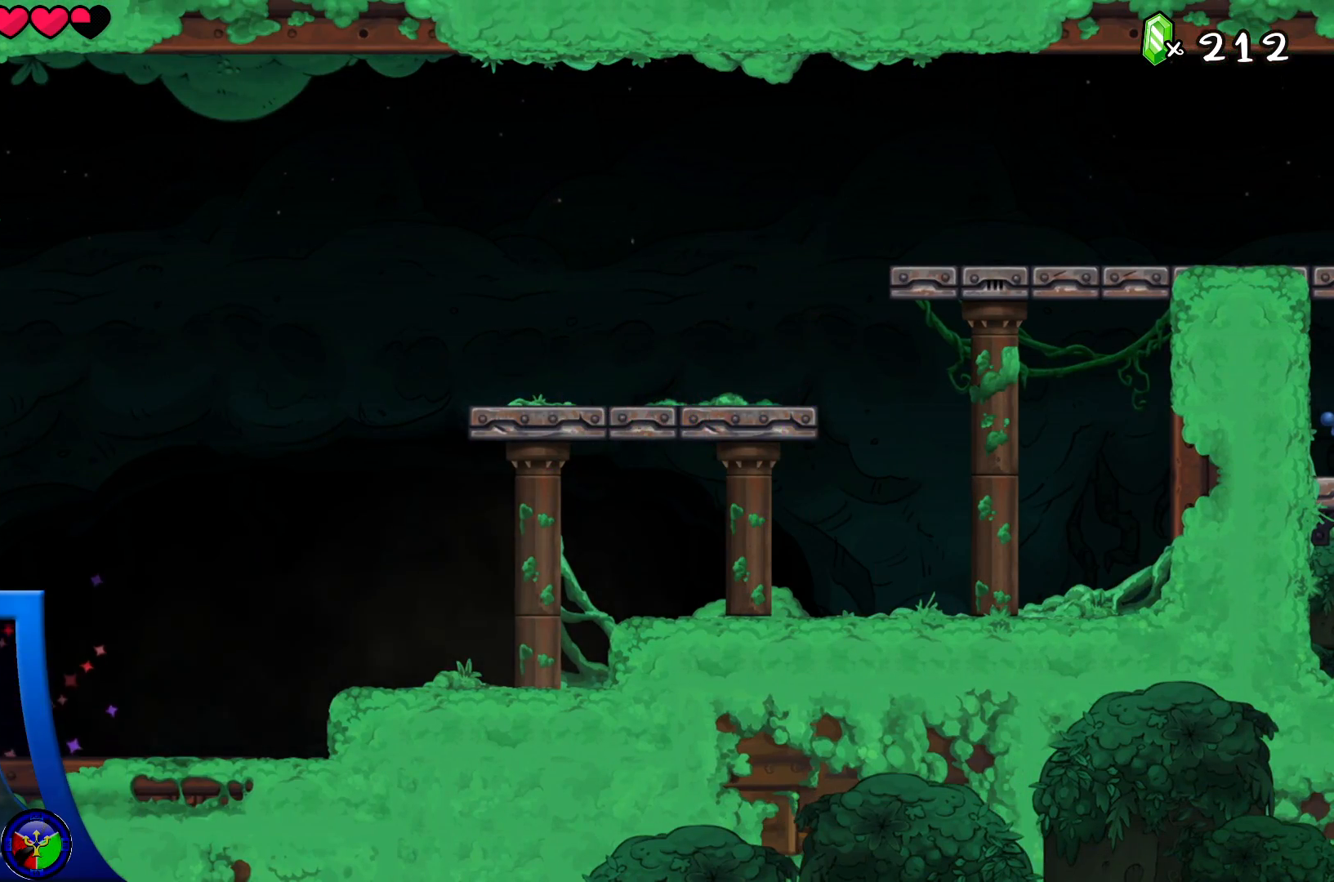
{"dt_ms": 500, "buttons": [], "left_stick": "left", "right_stick": "center", "events": []}
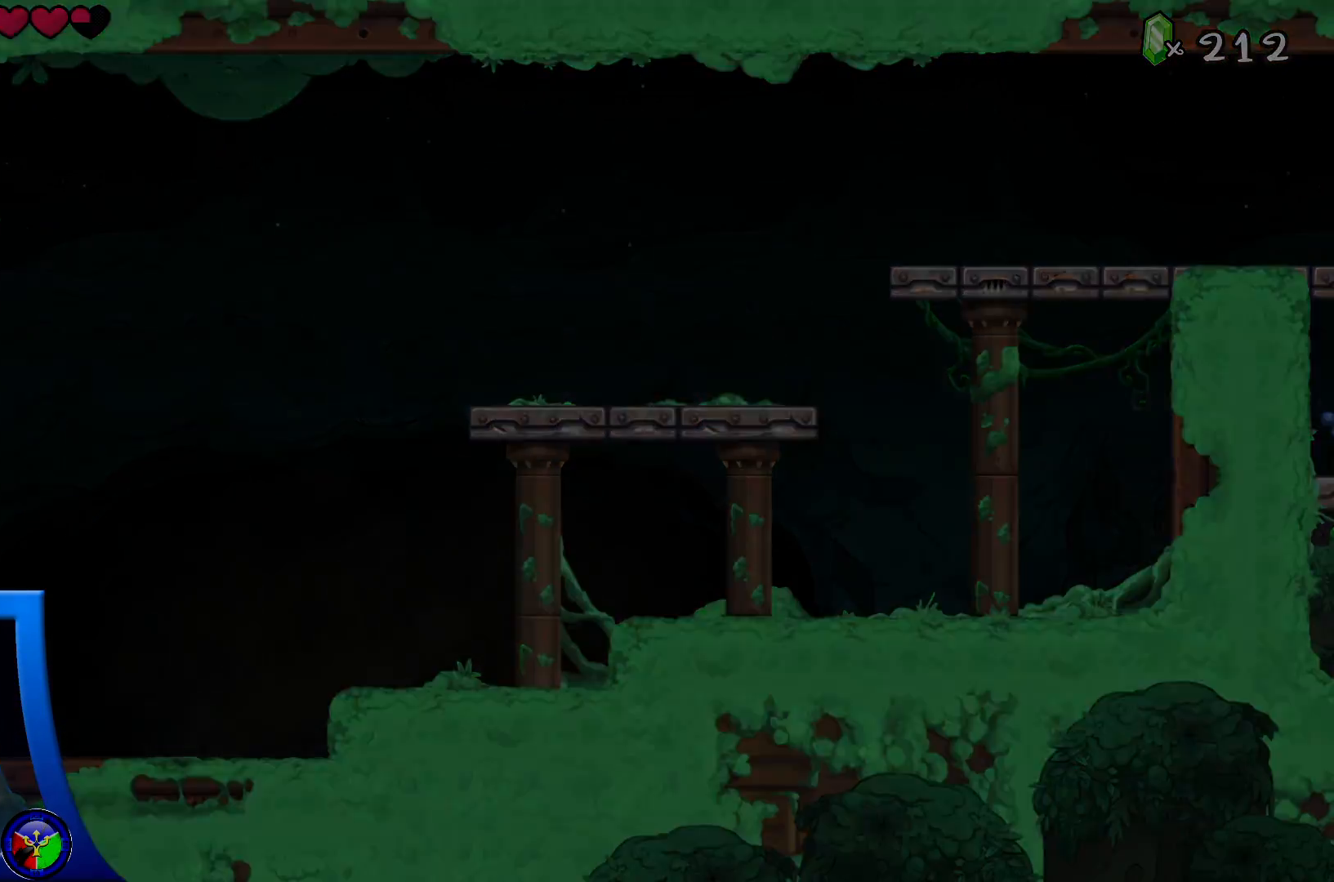
{"dt_ms": 500, "buttons": [], "left_stick": "left", "right_stick": "center", "events": []}
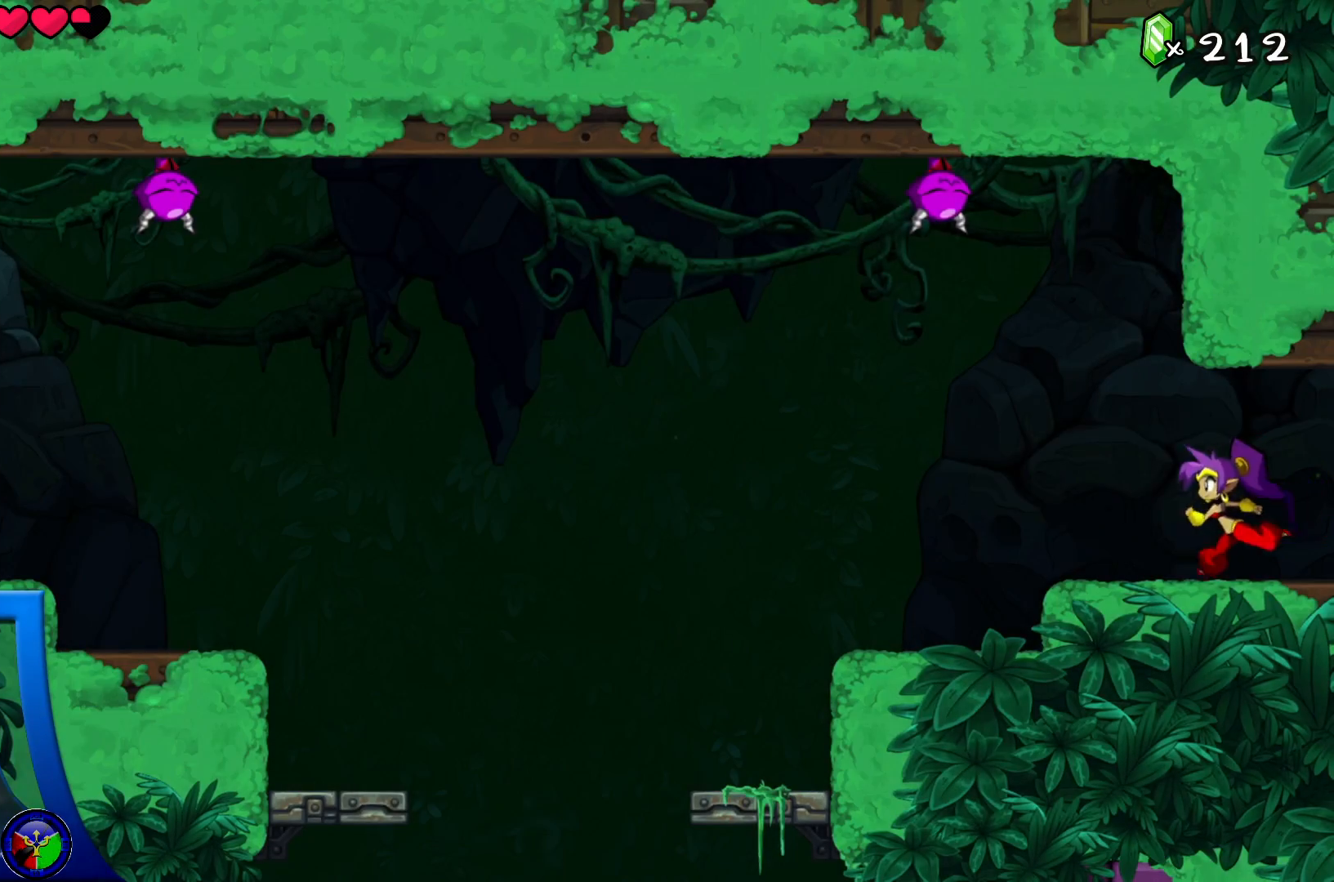
{"dt_ms": 500, "buttons": [], "left_stick": "center", "right_stick": "center", "events": [[317, "left_stick", "center"]]}
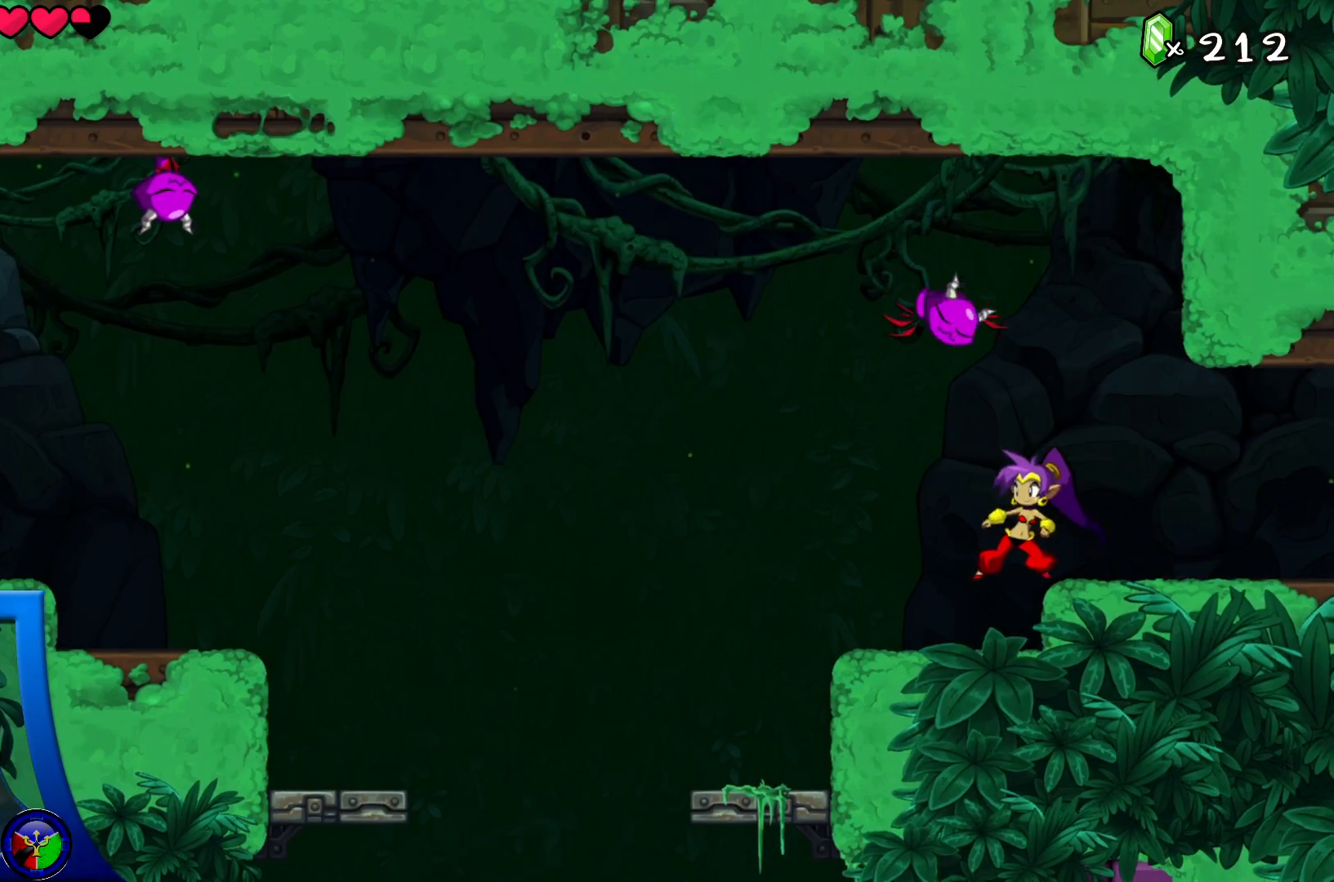
{"dt_ms": 500, "buttons": ["X"], "left_stick": "left", "right_stick": "center", "events": [[183, "left_stick", "right"], [417, "A", "down"], [433, "left_stick", "left"], [450, "X", "down"], [500, "A", "up"]]}
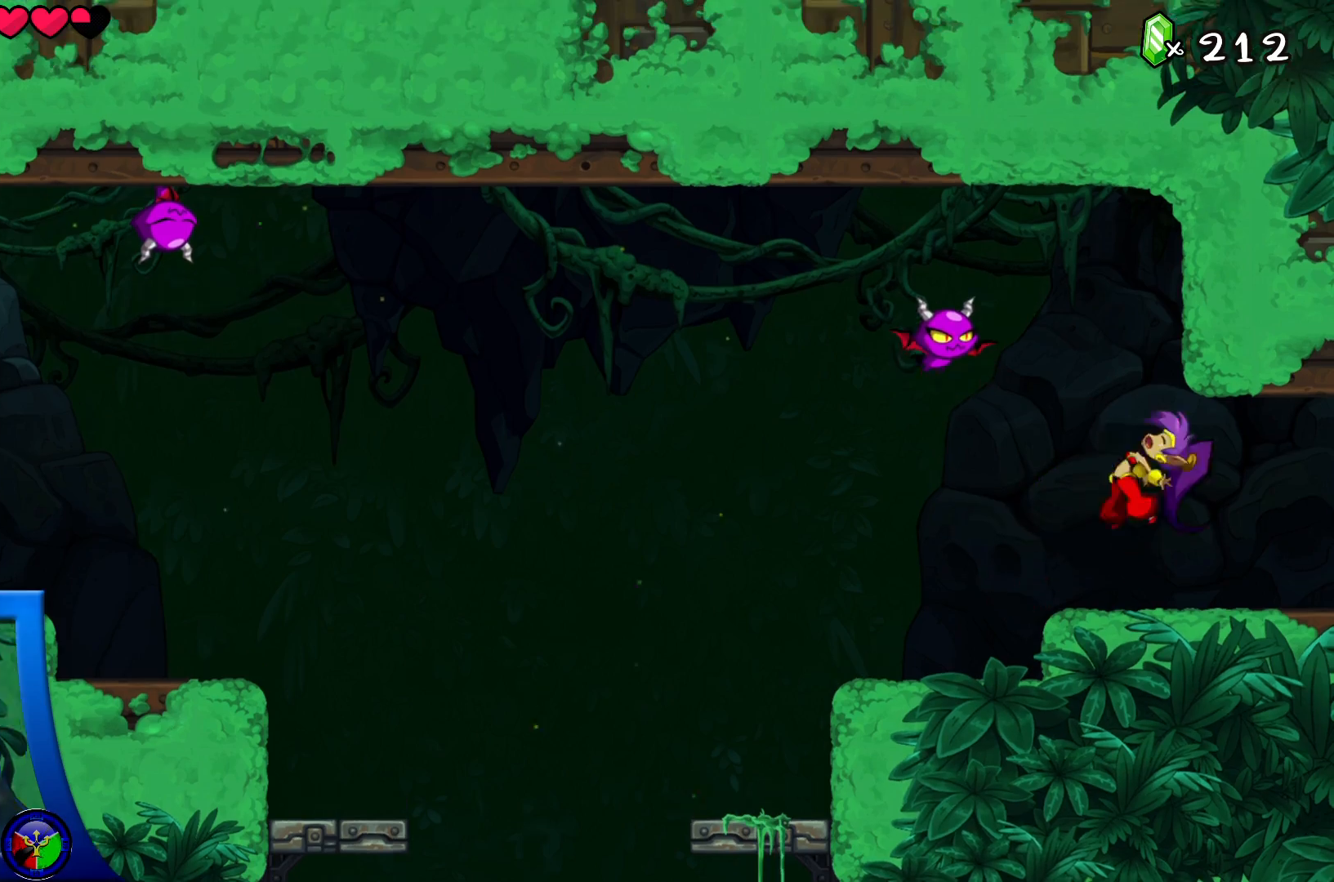
{"dt_ms": 500, "buttons": [], "left_stick": "left", "right_stick": "center", "events": [[33, "X", "up"], [33, "left_stick", "center"], [150, "X", "down"], [250, "X", "up"], [450, "left_stick", "left"]]}
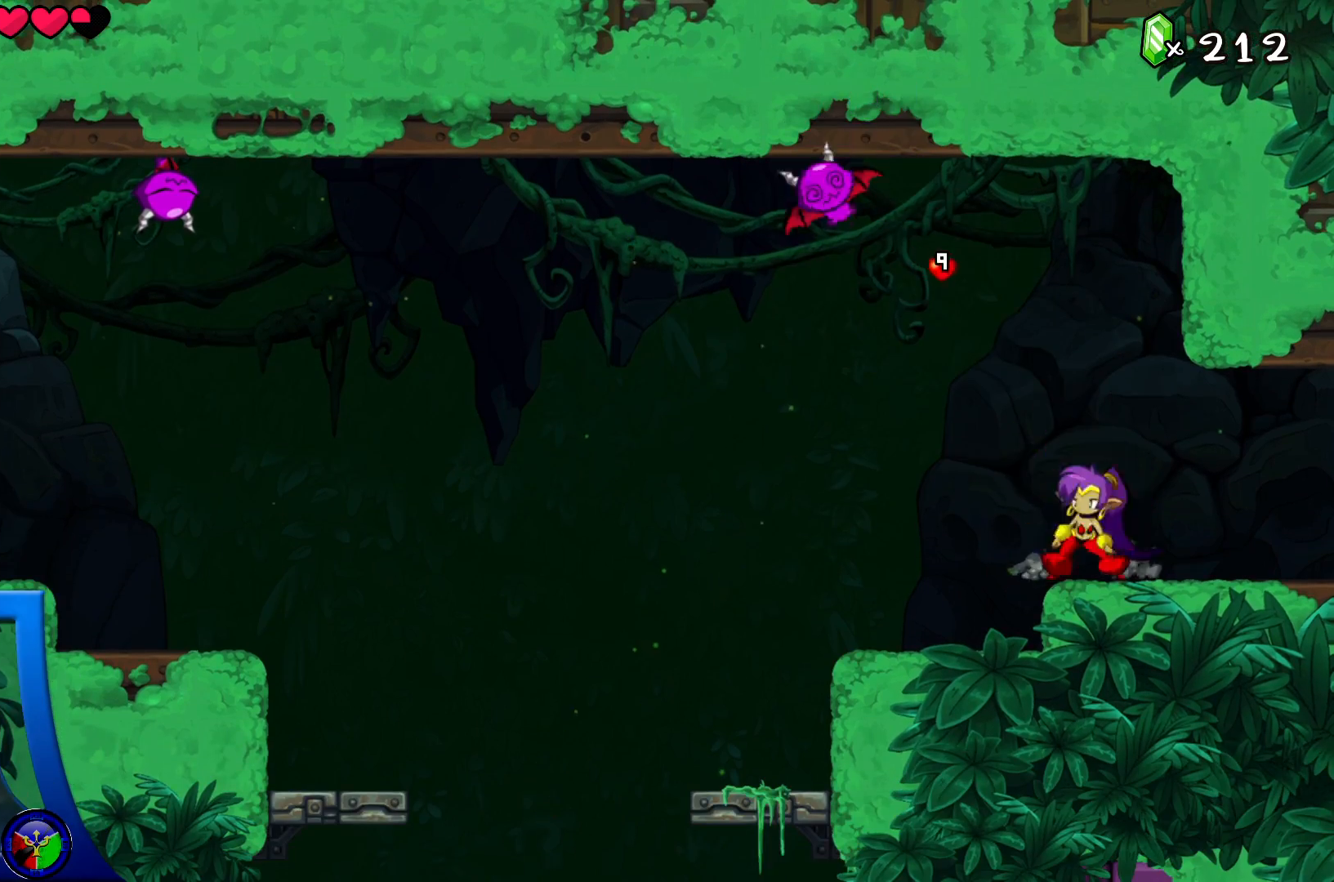
{"dt_ms": 500, "buttons": [], "left_stick": "center", "right_stick": "center", "events": [[217, "left_stick", "center"]]}
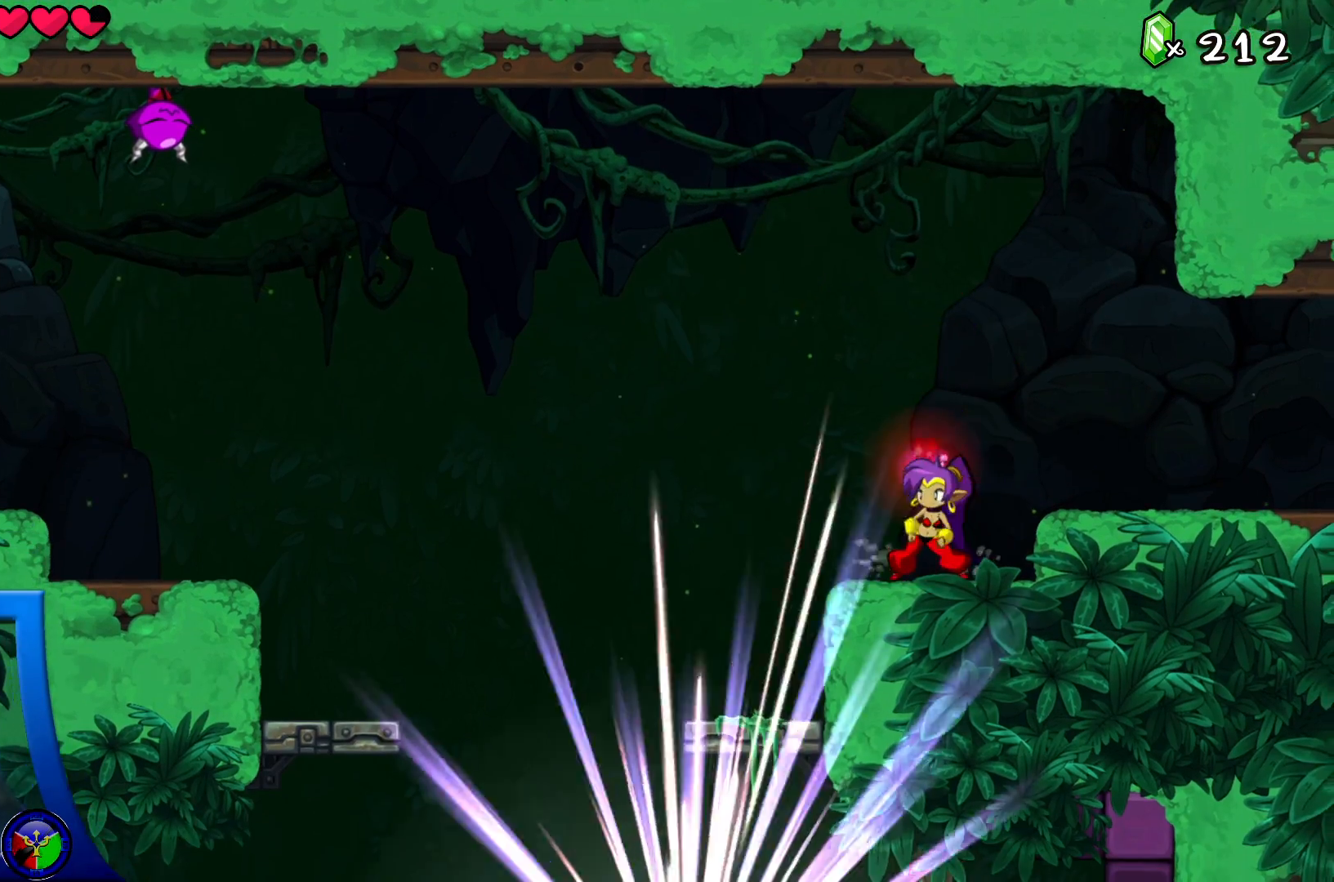
{"dt_ms": 500, "buttons": ["A"], "left_stick": "left", "right_stick": "center", "events": [[100, "left_stick", "left"], [217, "A", "down"]]}
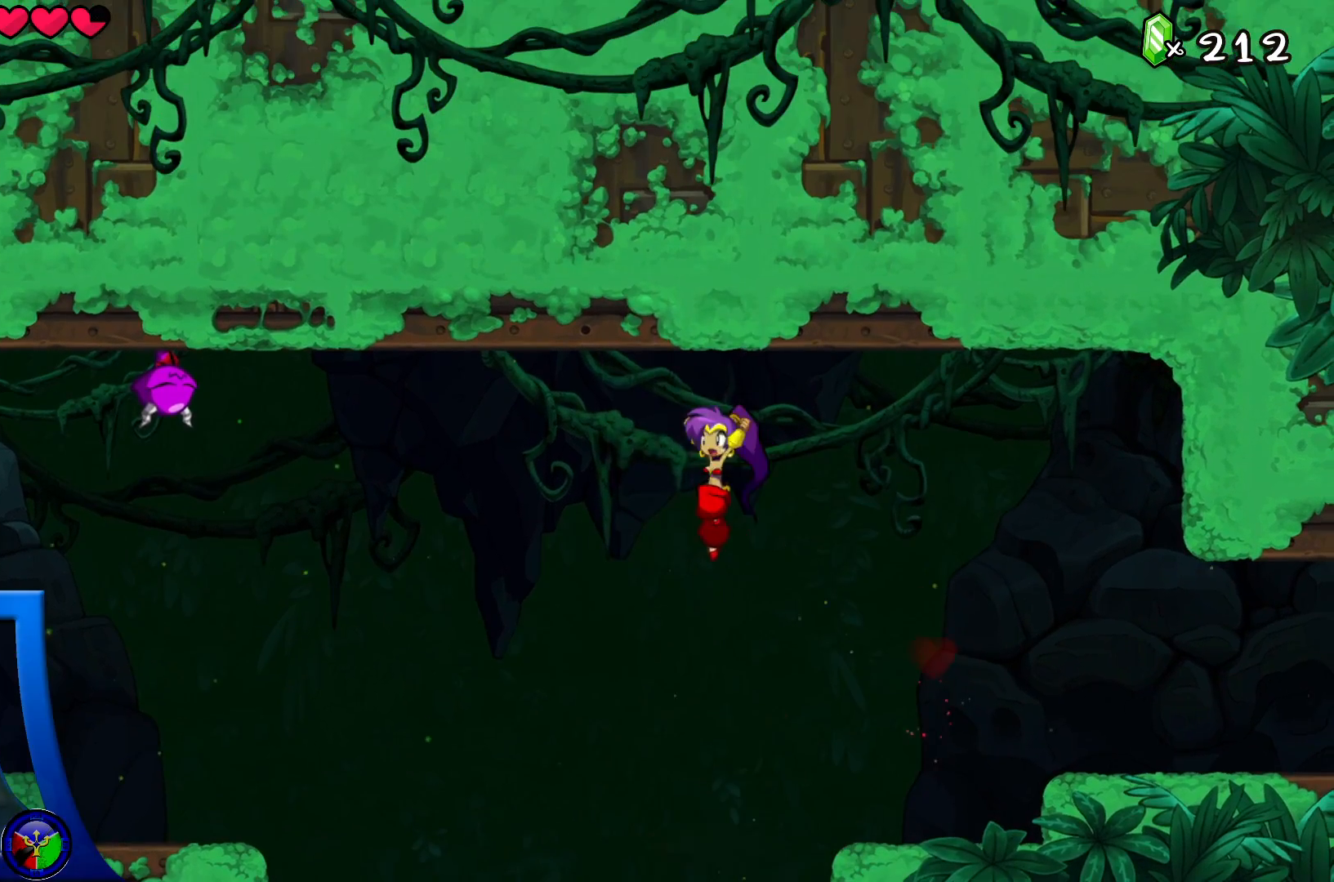
{"dt_ms": 500, "buttons": ["A", "R2"], "left_stick": "left", "right_stick": "center", "events": [[200, "R2", "down"]]}
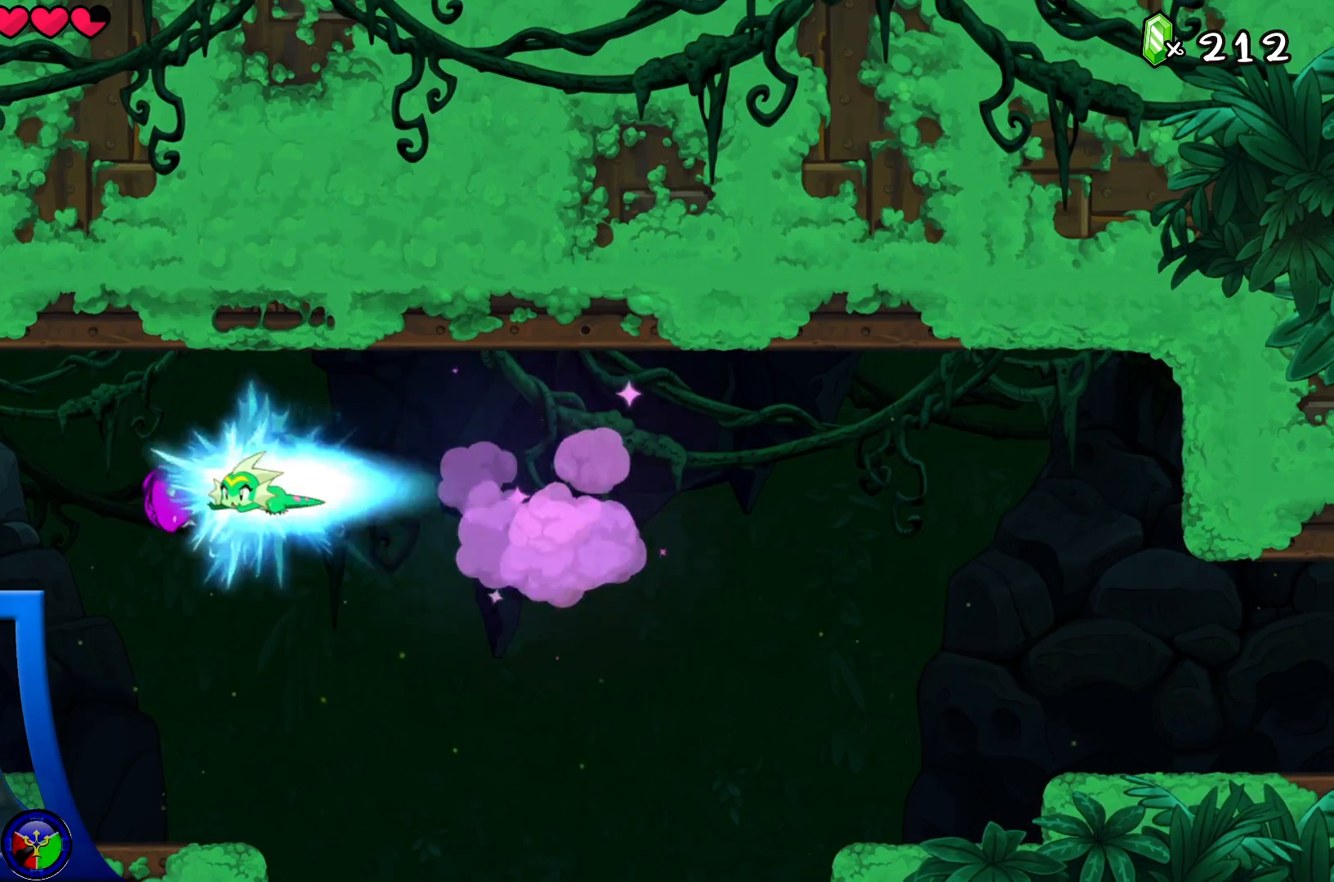
{"dt_ms": 500, "buttons": [], "left_stick": "center", "right_stick": "center", "events": [[133, "R2", "up"], [150, "A", "up"], [333, "left_stick", "center"]]}
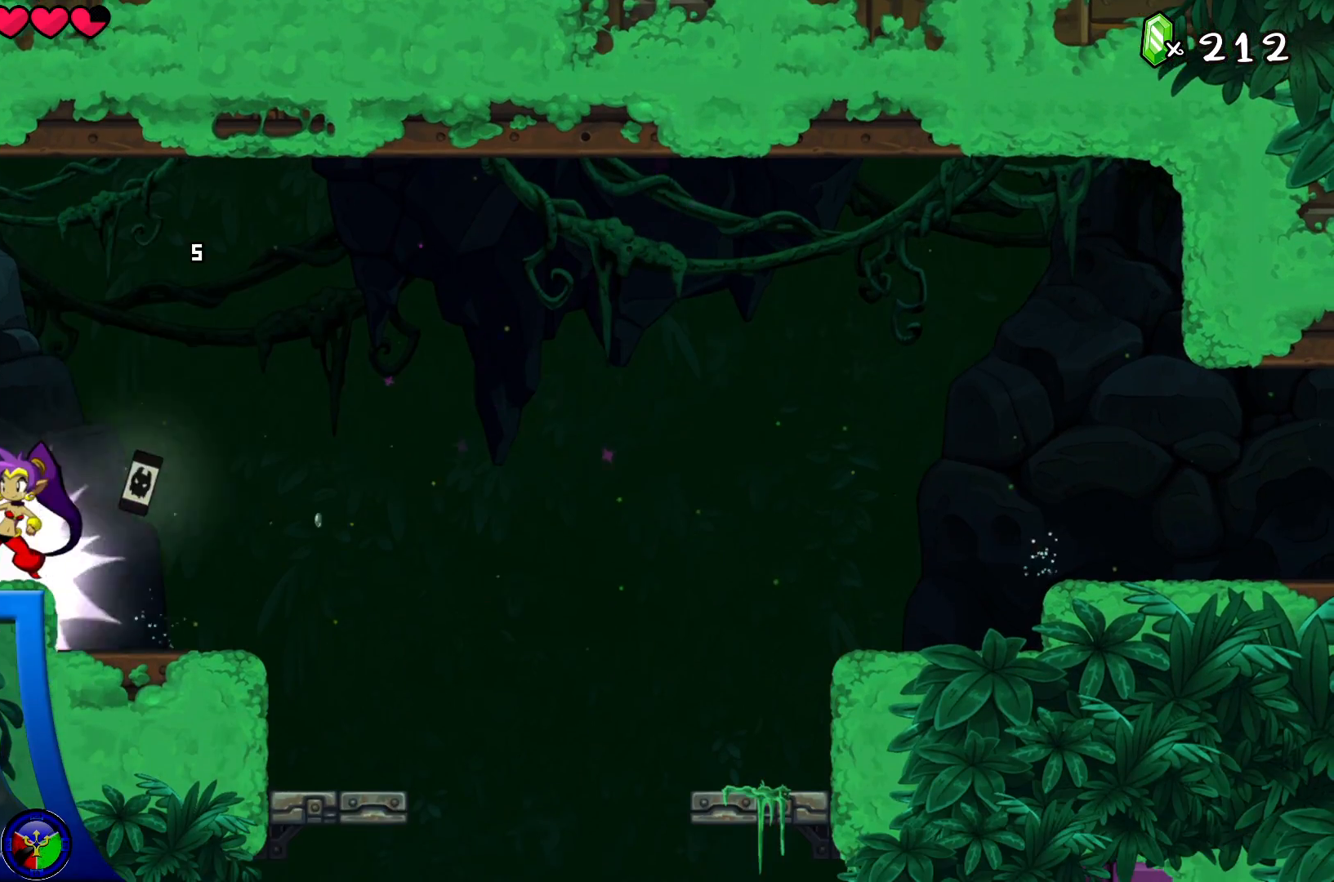
{"dt_ms": 500, "buttons": [], "left_stick": "center", "right_stick": "center", "events": [[100, "A", "down"], [100, "B", "down"], [117, "A", "up"], [117, "B", "up"], [233, "X", "down"], [267, "X", "up"]]}
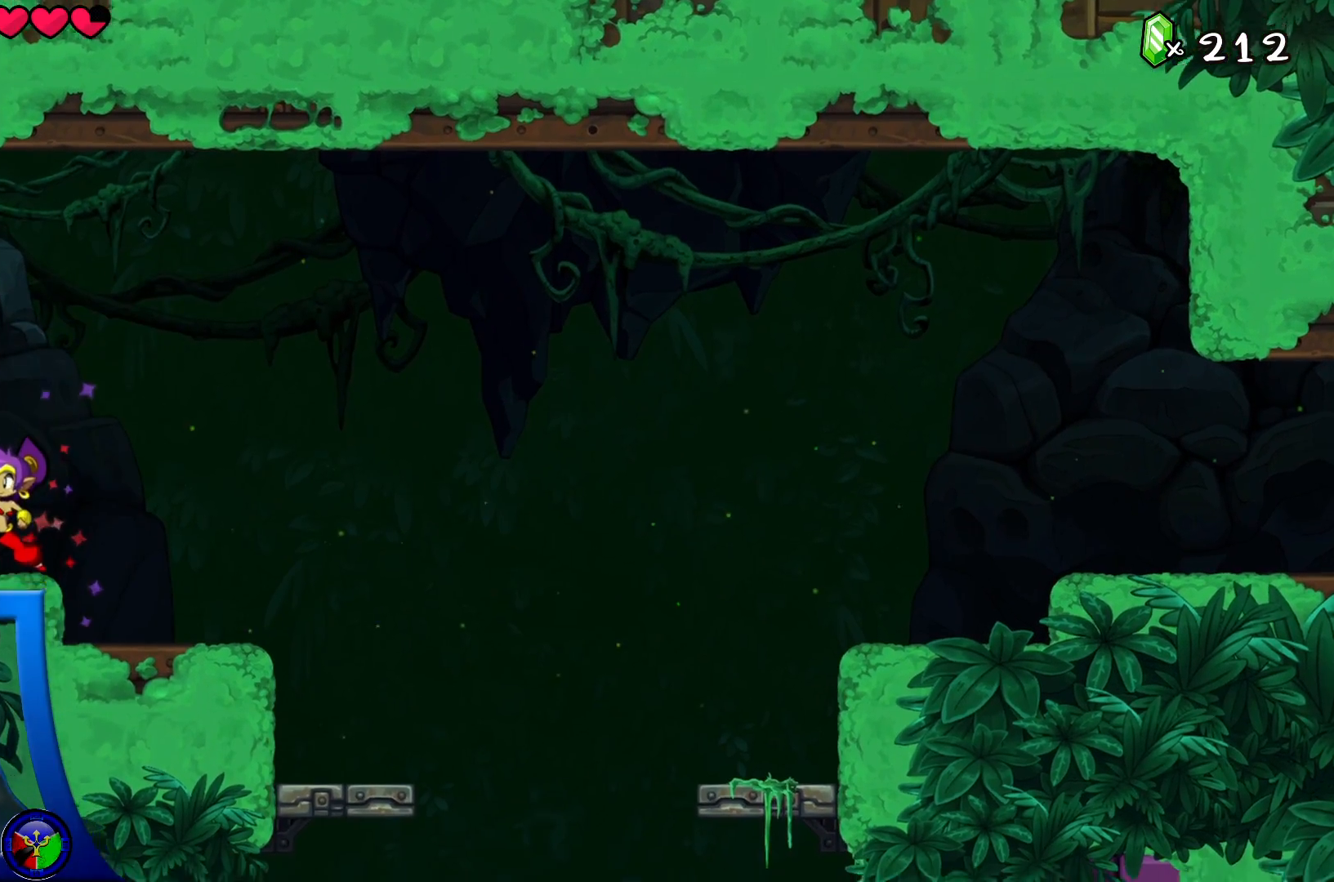
{"dt_ms": 500, "buttons": [], "left_stick": "center", "right_stick": "center", "events": []}
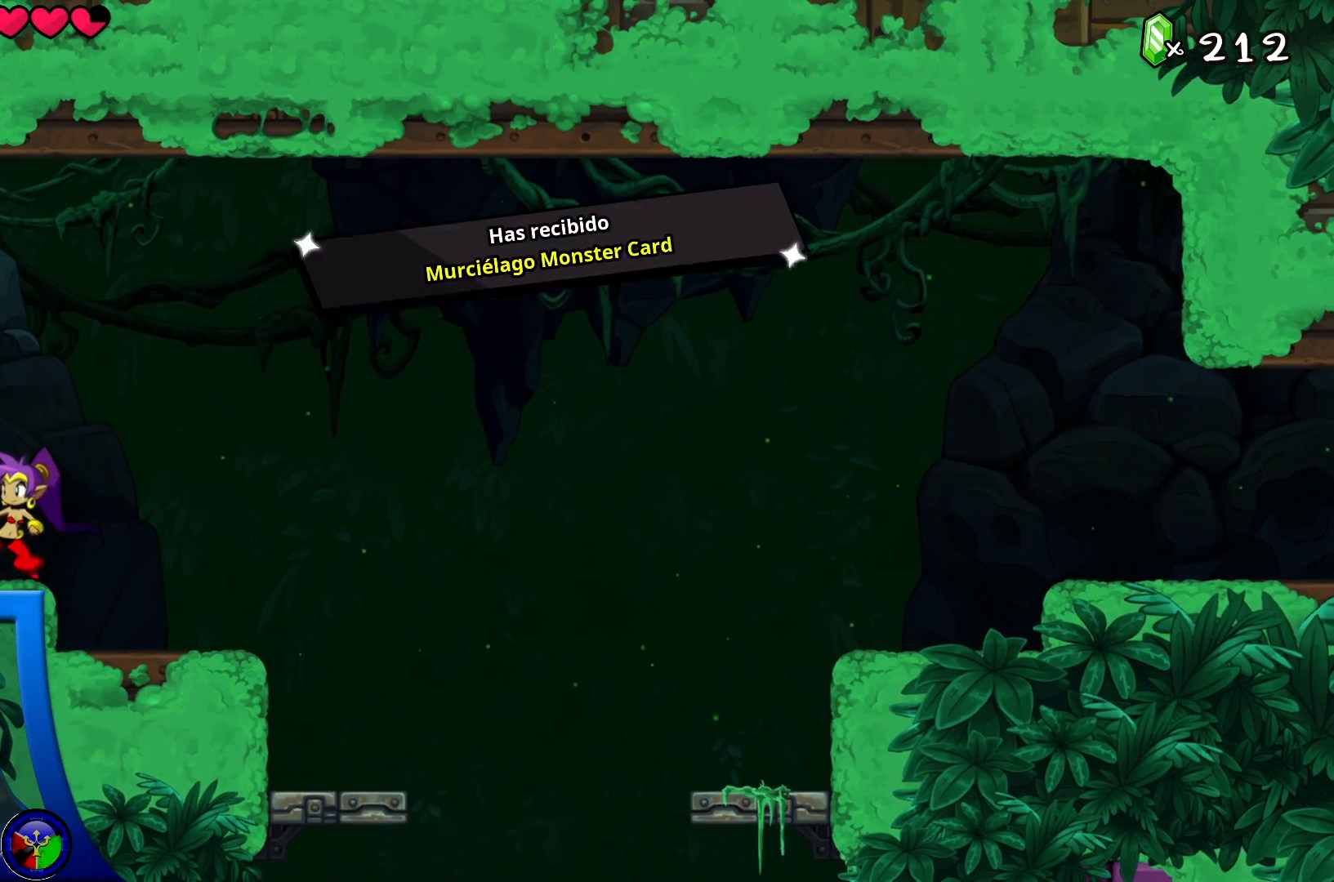
{"dt_ms": 500, "buttons": ["START"], "left_stick": "center", "right_stick": "center", "events": [[450, "START", "down"]]}
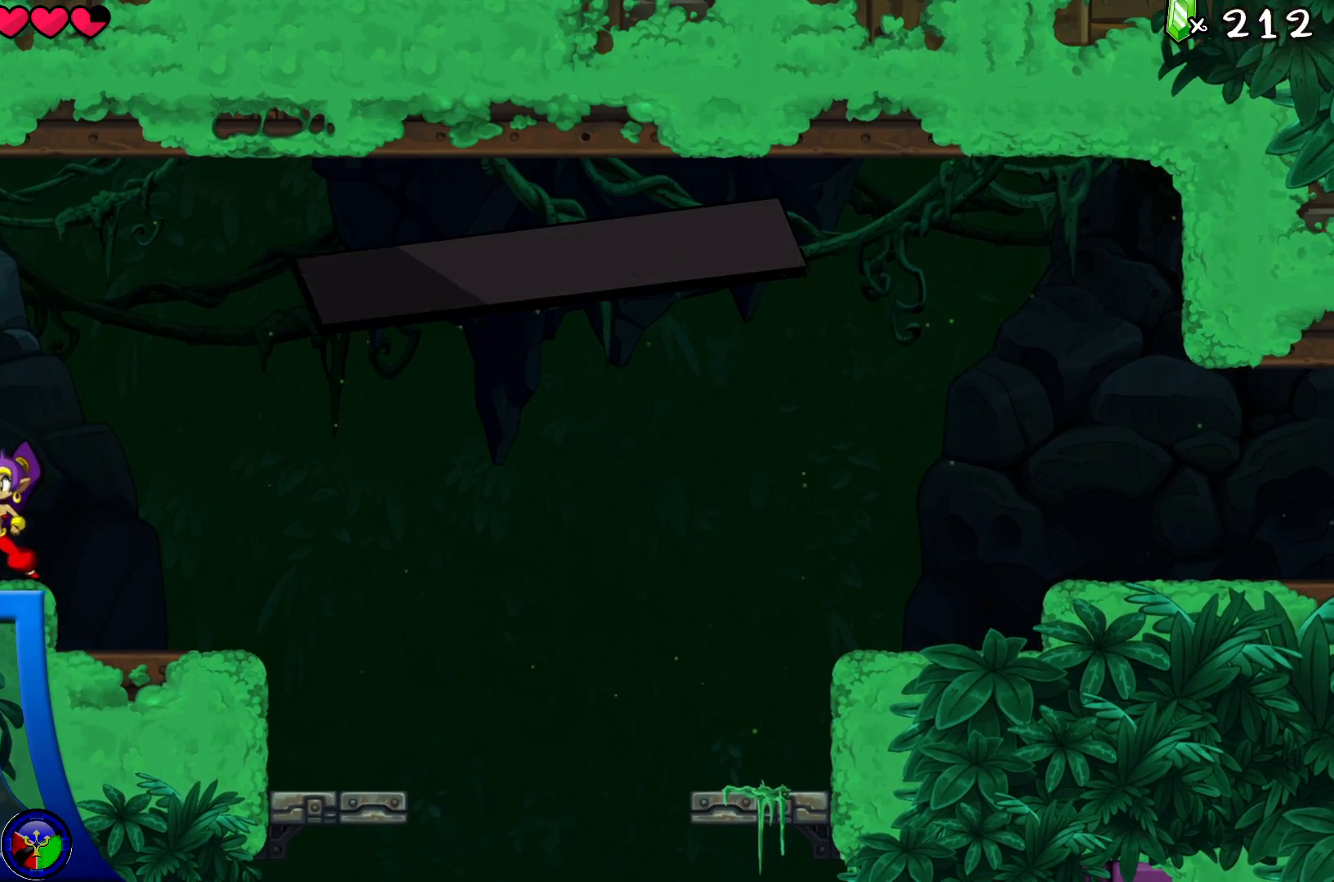
{"dt_ms": 500, "buttons": [], "left_stick": "center", "right_stick": "center", "events": [[33, "START", "up"], [383, "START", "down"], [500, "START", "up"]]}
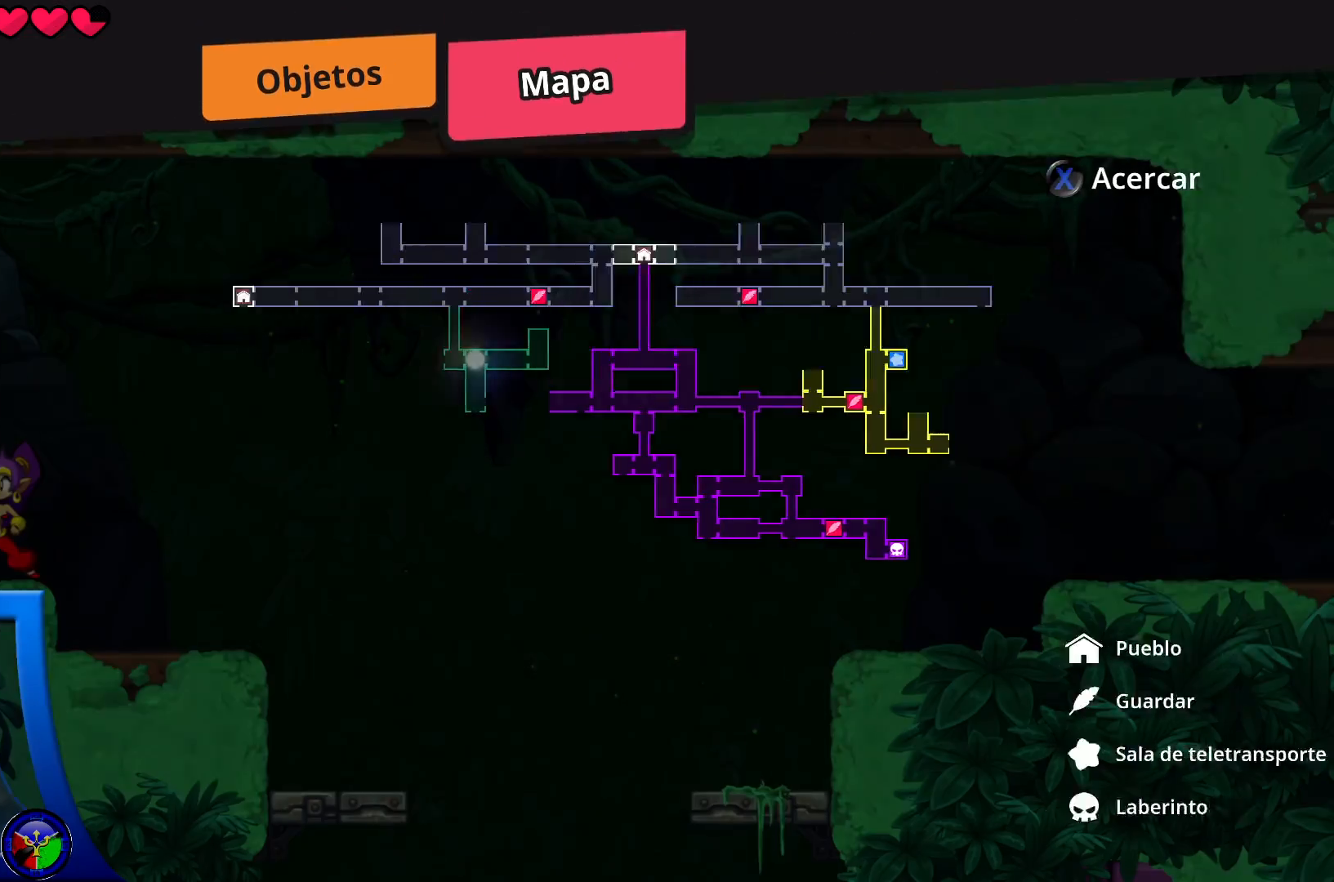
{"dt_ms": 500, "buttons": [], "left_stick": "down", "right_stick": "center", "events": [[83, "left_stick", "right"], [400, "left_stick", "down"]]}
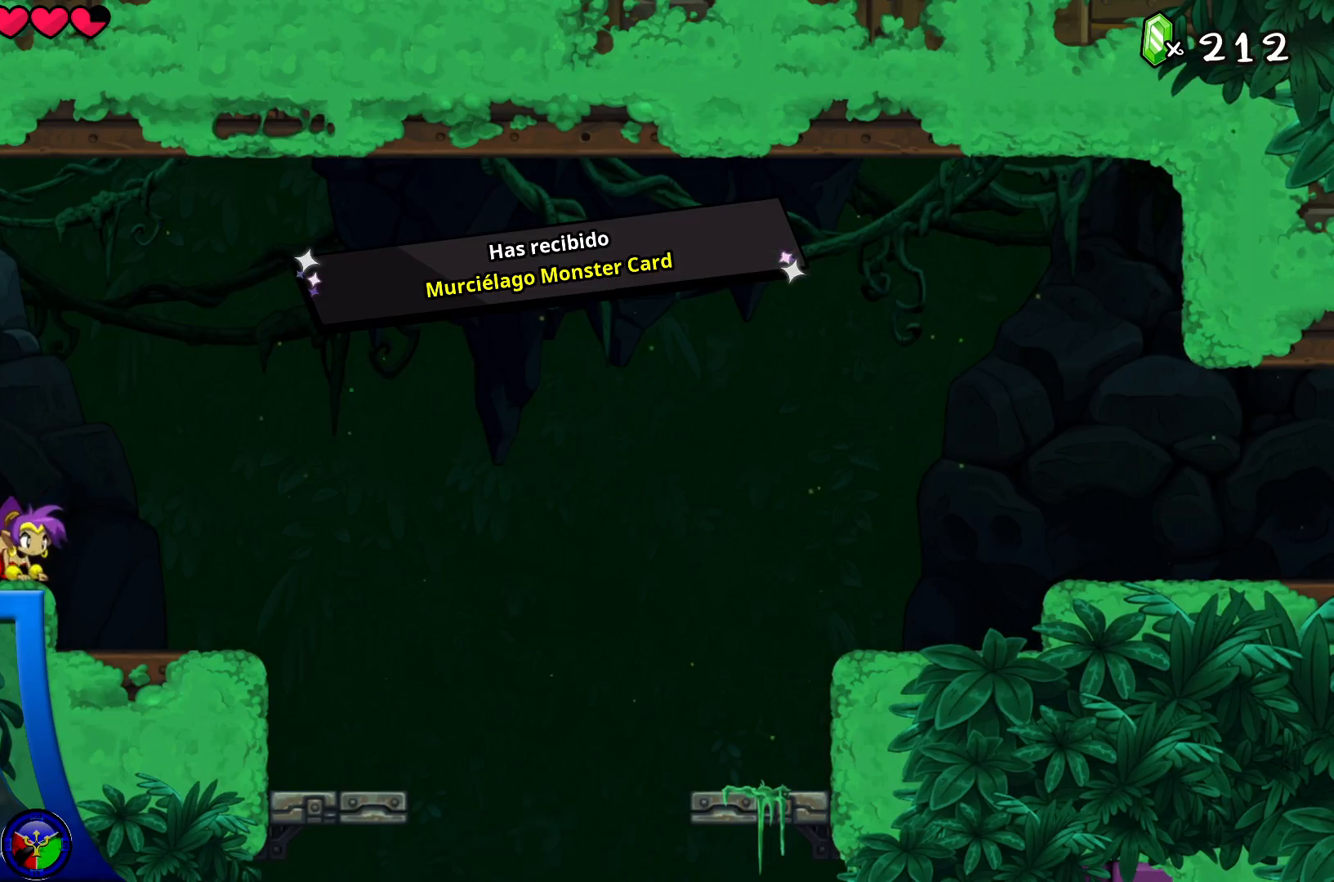
{"dt_ms": 500, "buttons": [], "left_stick": "down", "right_stick": "center", "events": [[33, "left_stick", "right"], [200, "left_stick", "down-right"], [383, "left_stick", "down"]]}
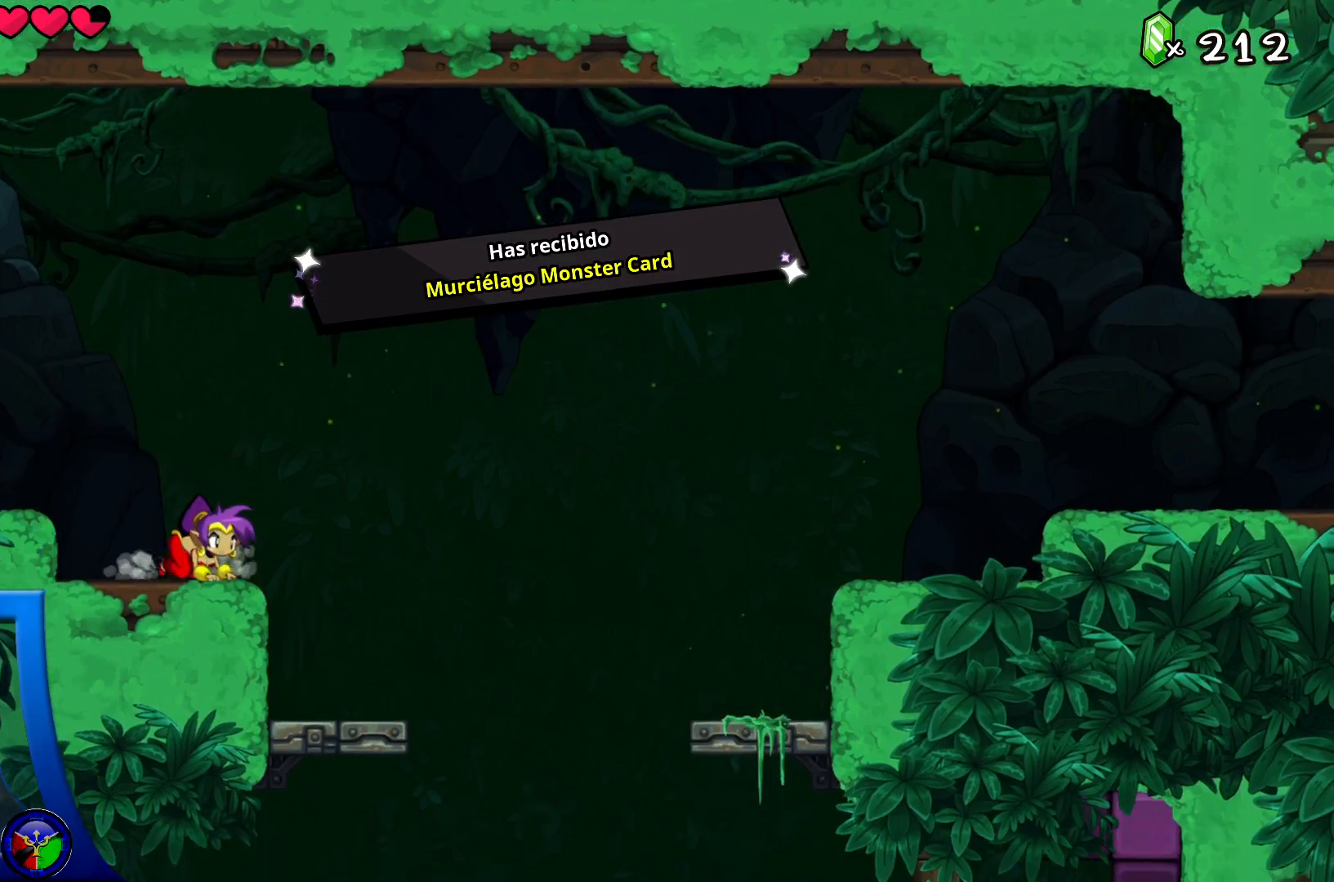
{"dt_ms": 1000, "buttons": [], "left_stick": "right", "right_stick": "center"}
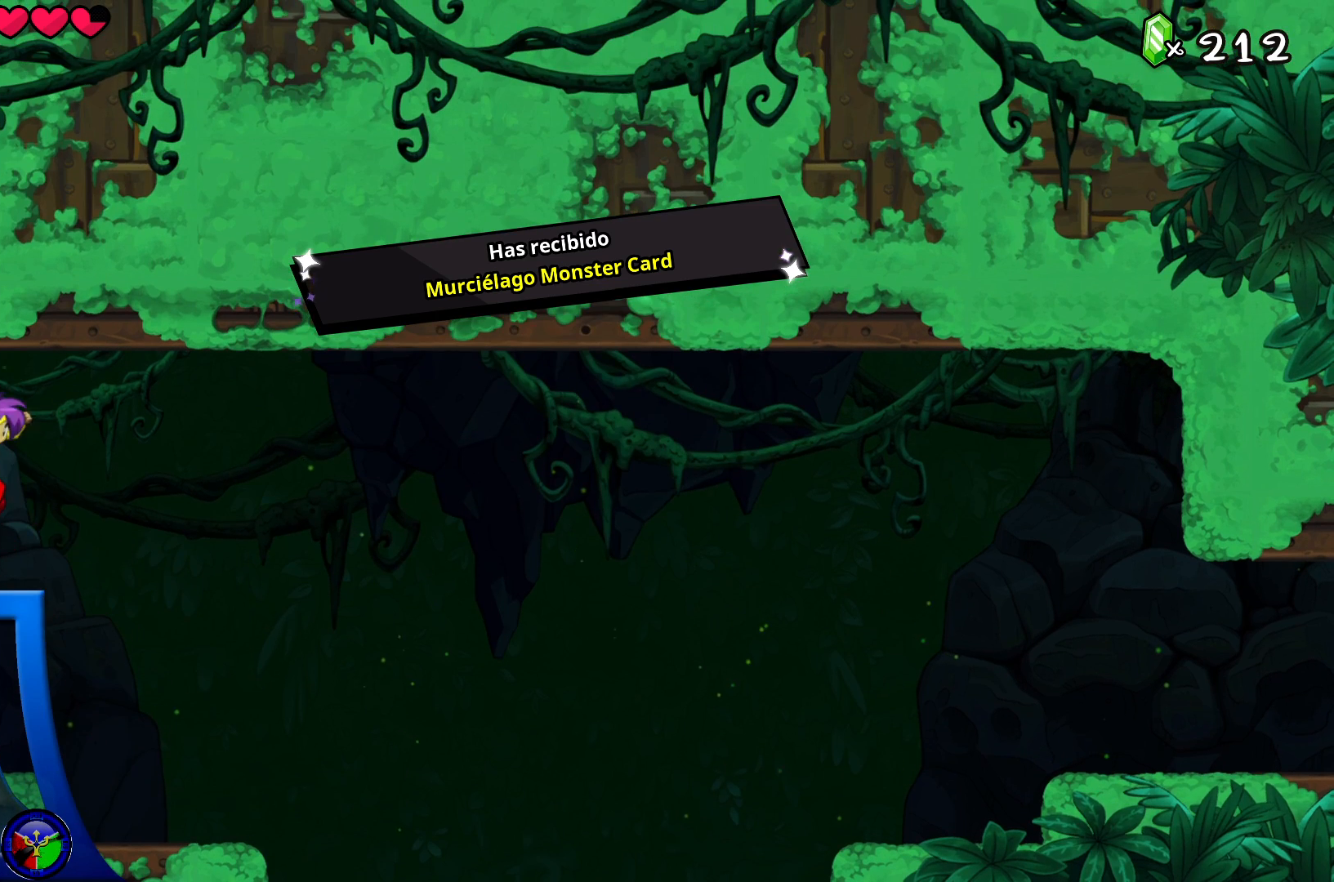
{"dt_ms": 500, "buttons": [], "left_stick": "center", "right_stick": "center", "events": [[133, "left_stick", "center"], [250, "START", "down"], [367, "START", "up"]]}
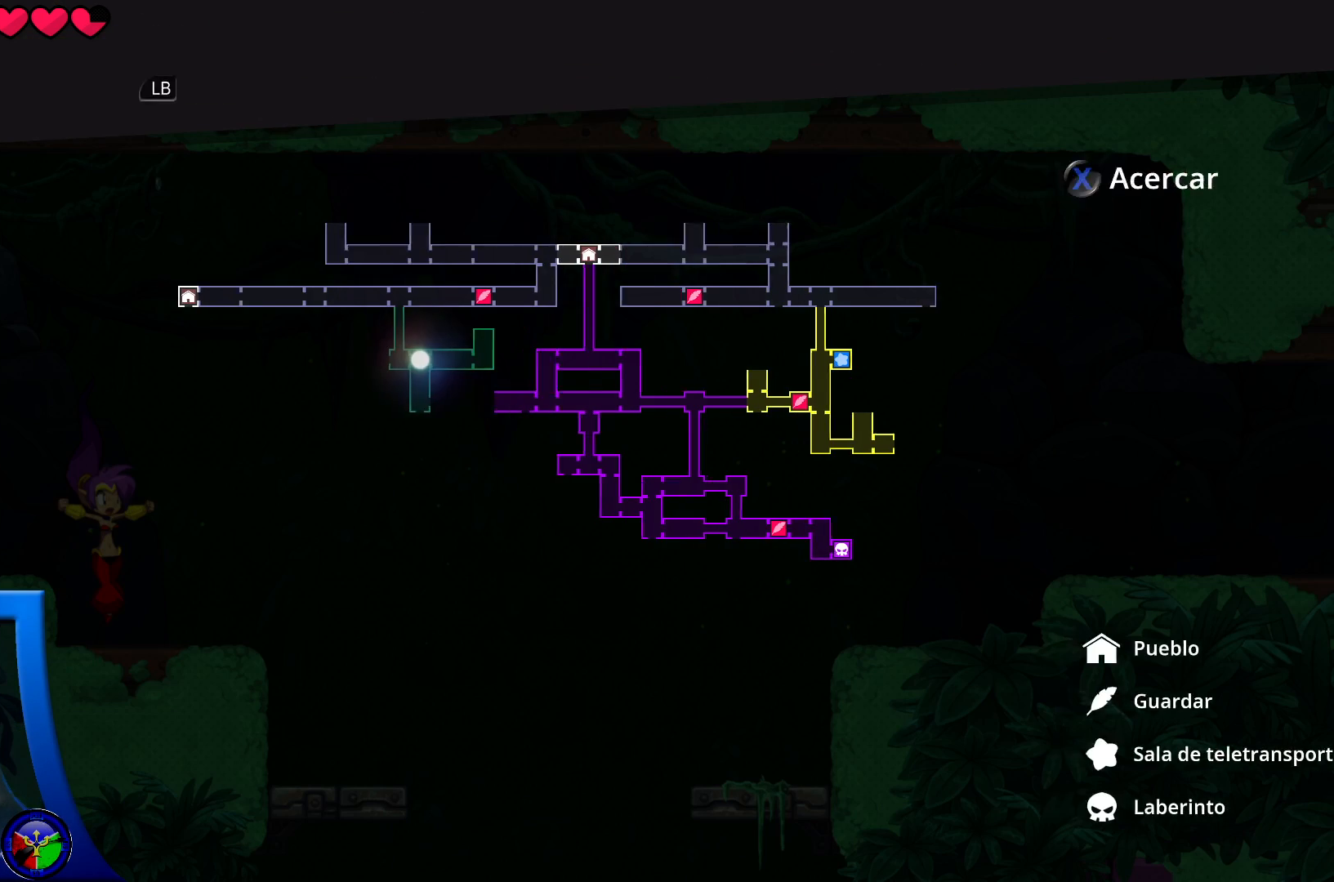
{"dt_ms": 500, "buttons": [], "left_stick": "center", "right_stick": "center", "events": []}
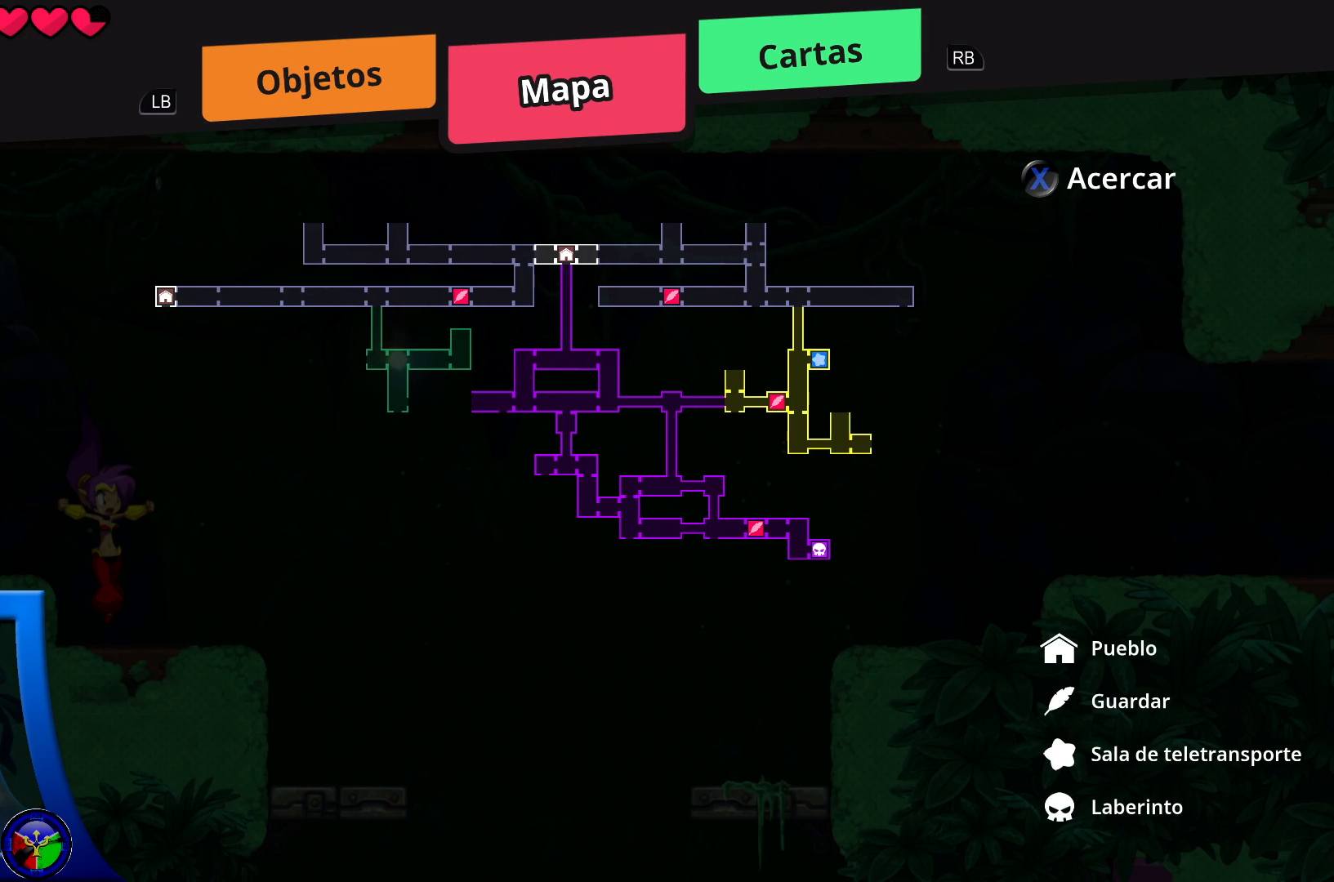
{"dt_ms": 500, "buttons": [], "left_stick": "center", "right_stick": "center", "events": []}
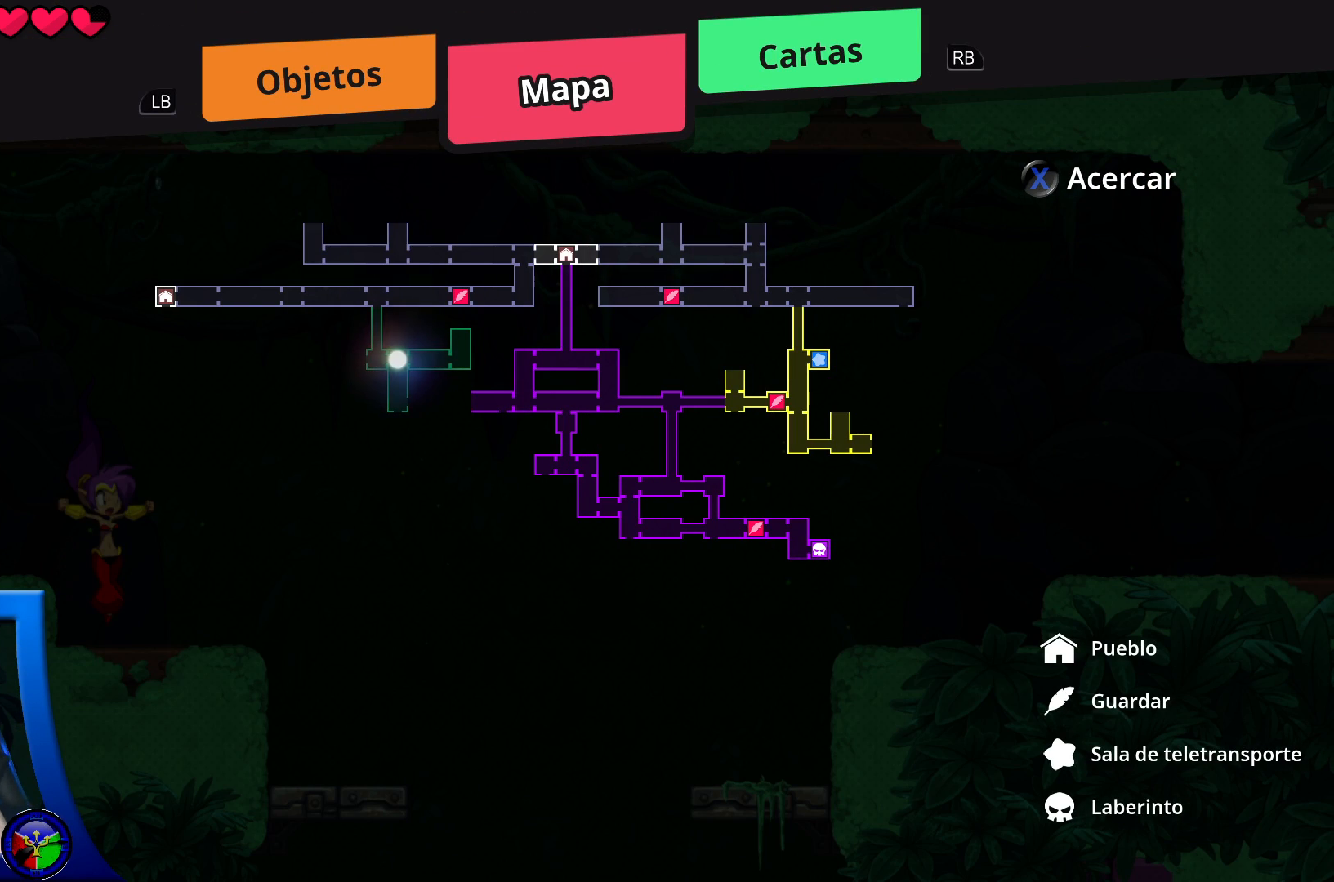
{"dt_ms": 500, "buttons": [], "left_stick": "center", "right_stick": "center", "events": []}
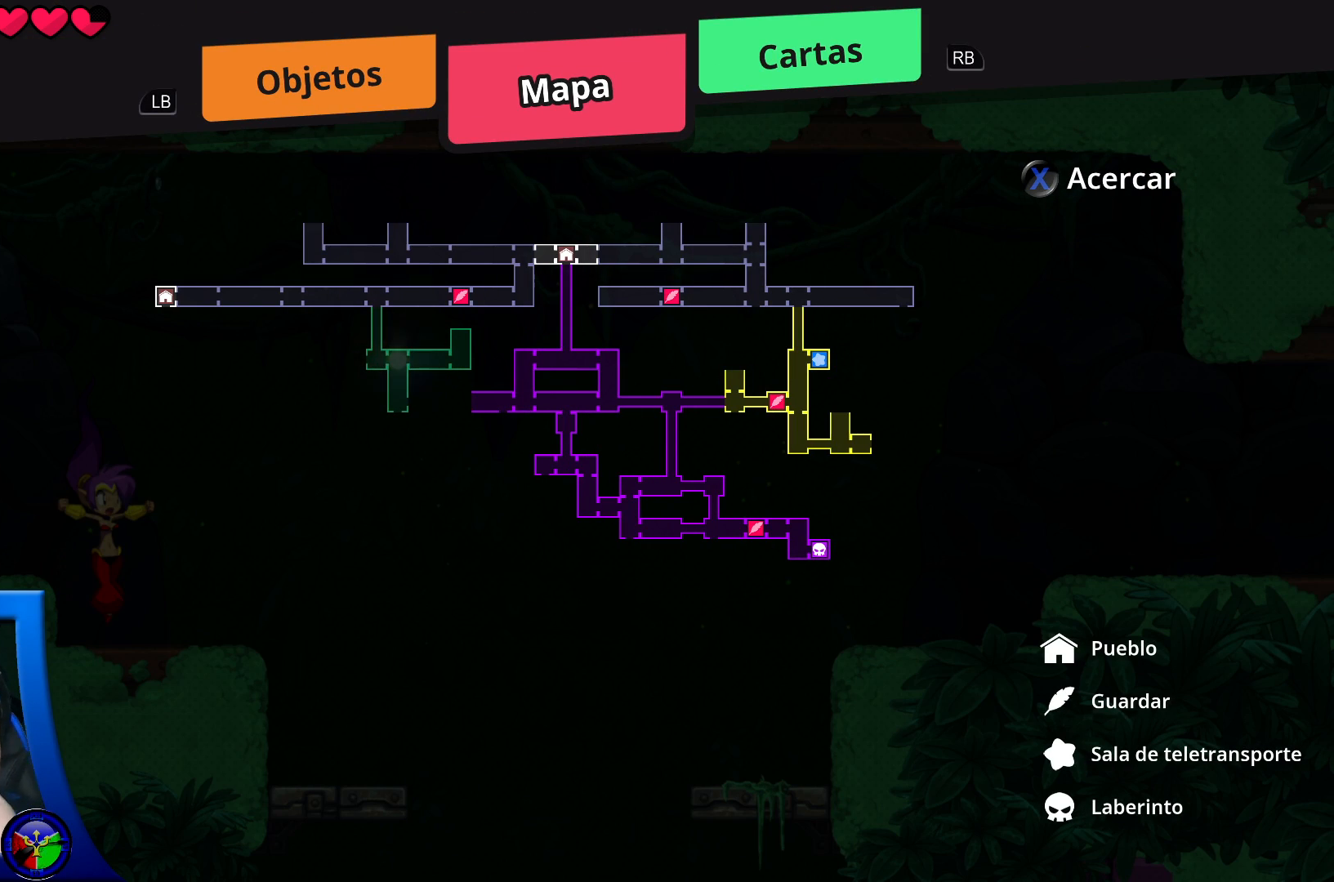
{"dt_ms": 500, "buttons": [], "left_stick": "center", "right_stick": "center", "events": []}
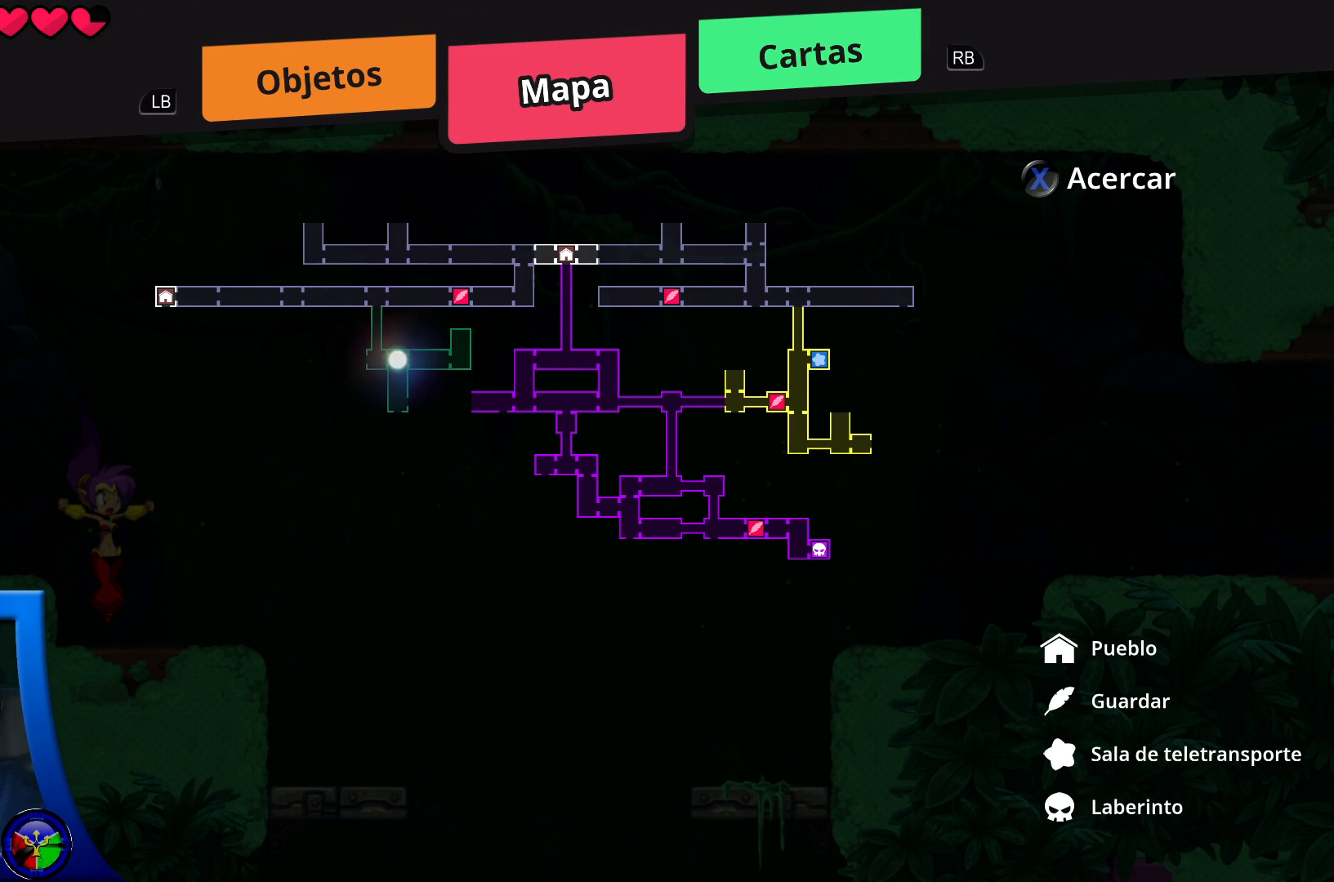
{"dt_ms": 500, "buttons": [], "left_stick": "center", "right_stick": "center", "events": []}
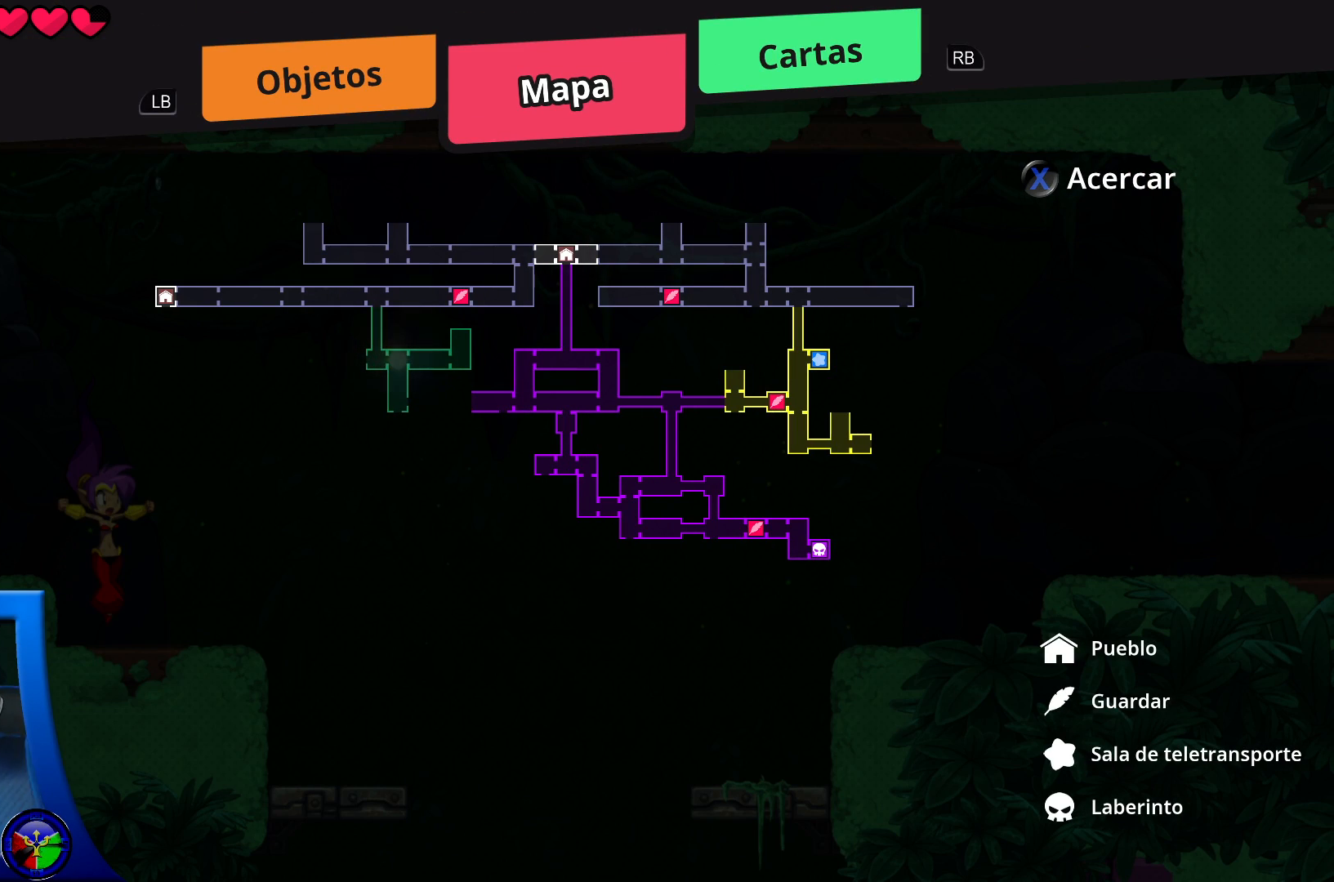
{"dt_ms": 500, "buttons": [], "left_stick": "center", "right_stick": "center", "events": []}